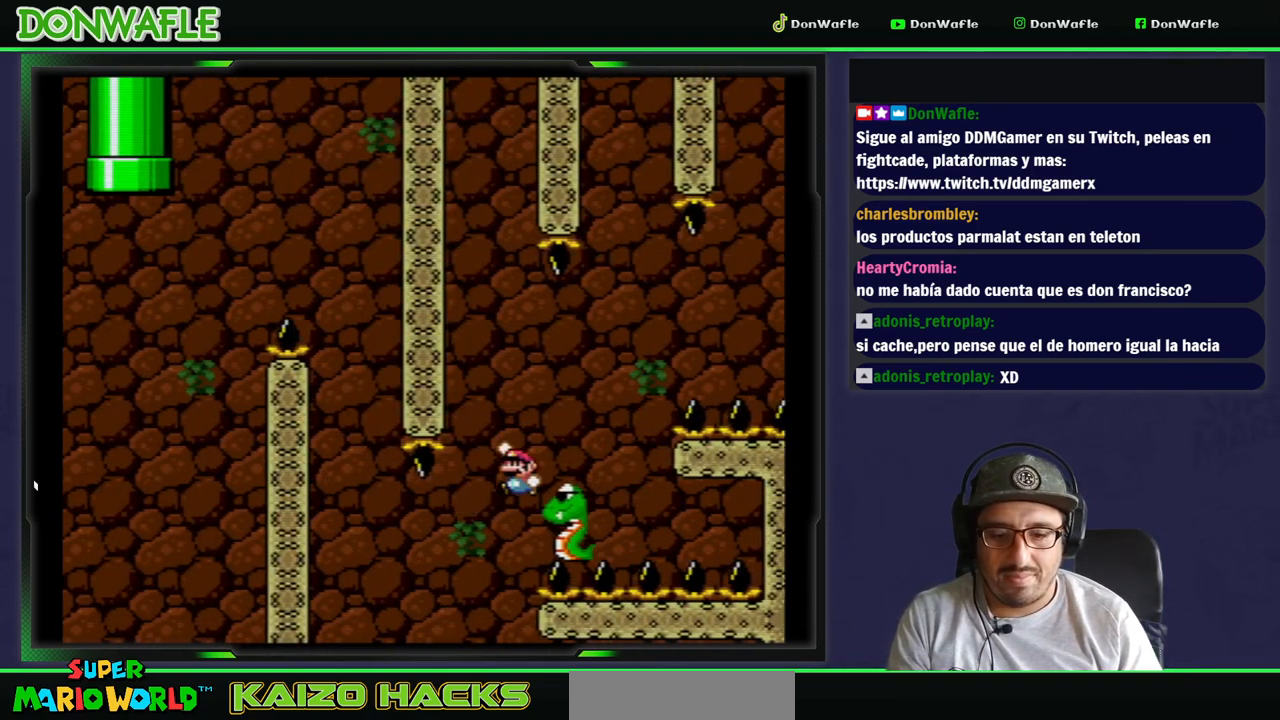
Gameplay with a controller (Nintendo layout); each line is a JSON object with the inputs held at the frame after it (dt_ms = milliseconds from this image to that frame). "events" lists button and stick changes between this image and that frame as [ms after this image, input, new state], when the widget could be followed in between. Not read: L3 R3.
{"dt_ms": 500, "buttons": ["B", "Y", "DPAD_RIGHT"], "events": [[67, "DPAD_LEFT", "up"], [67, "DPAD_RIGHT", "down"]]}
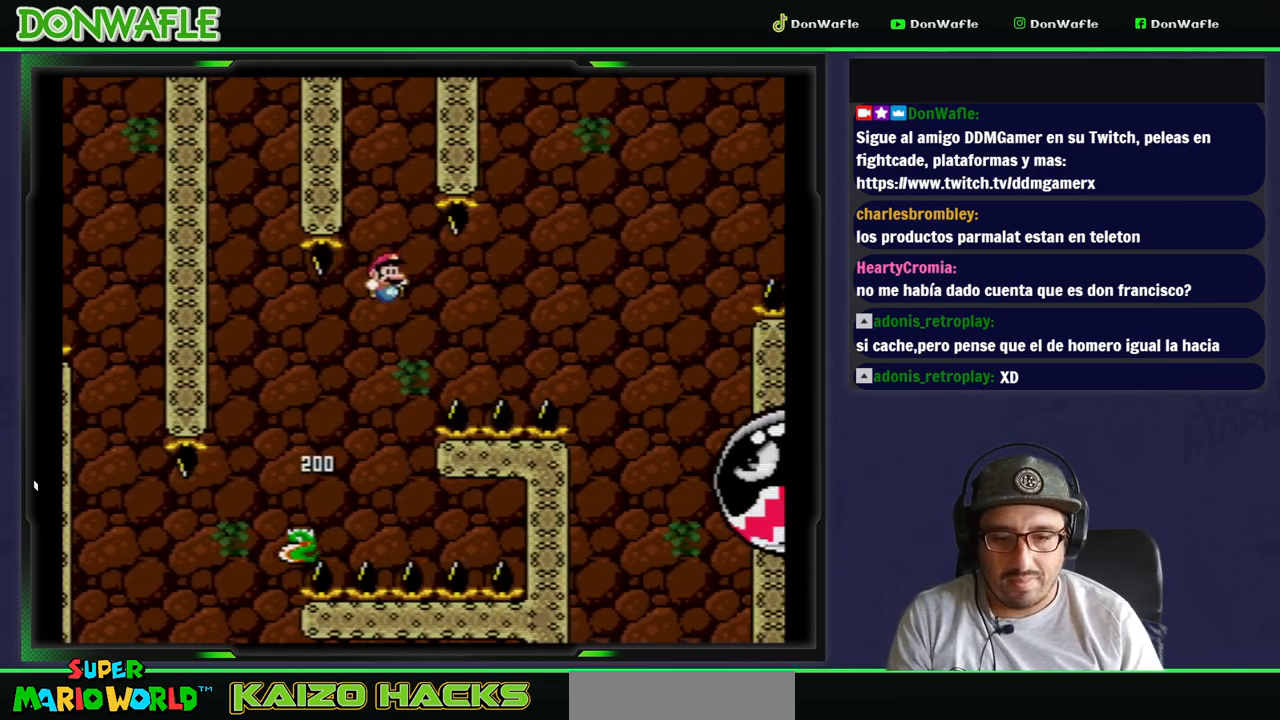
{"dt_ms": 500, "buttons": ["B", "Y", "DPAD_RIGHT"], "events": []}
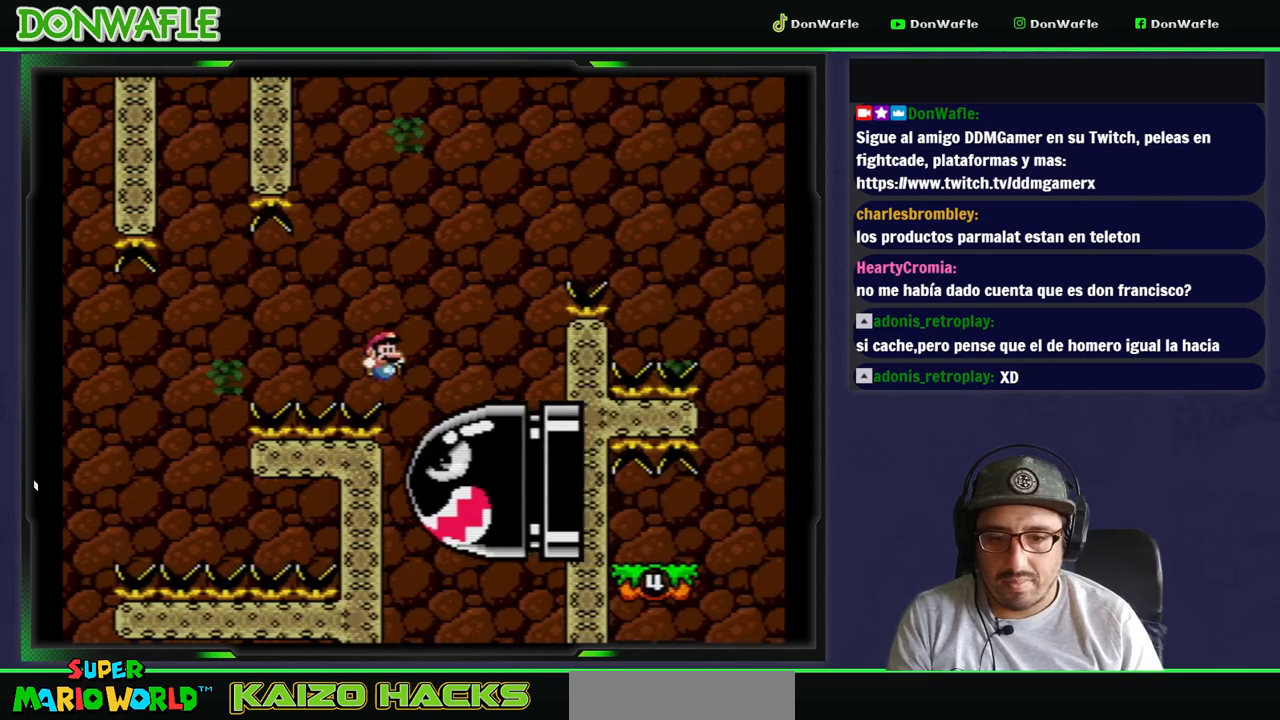
{"dt_ms": 500, "buttons": ["B", "Y", "DPAD_RIGHT"], "events": []}
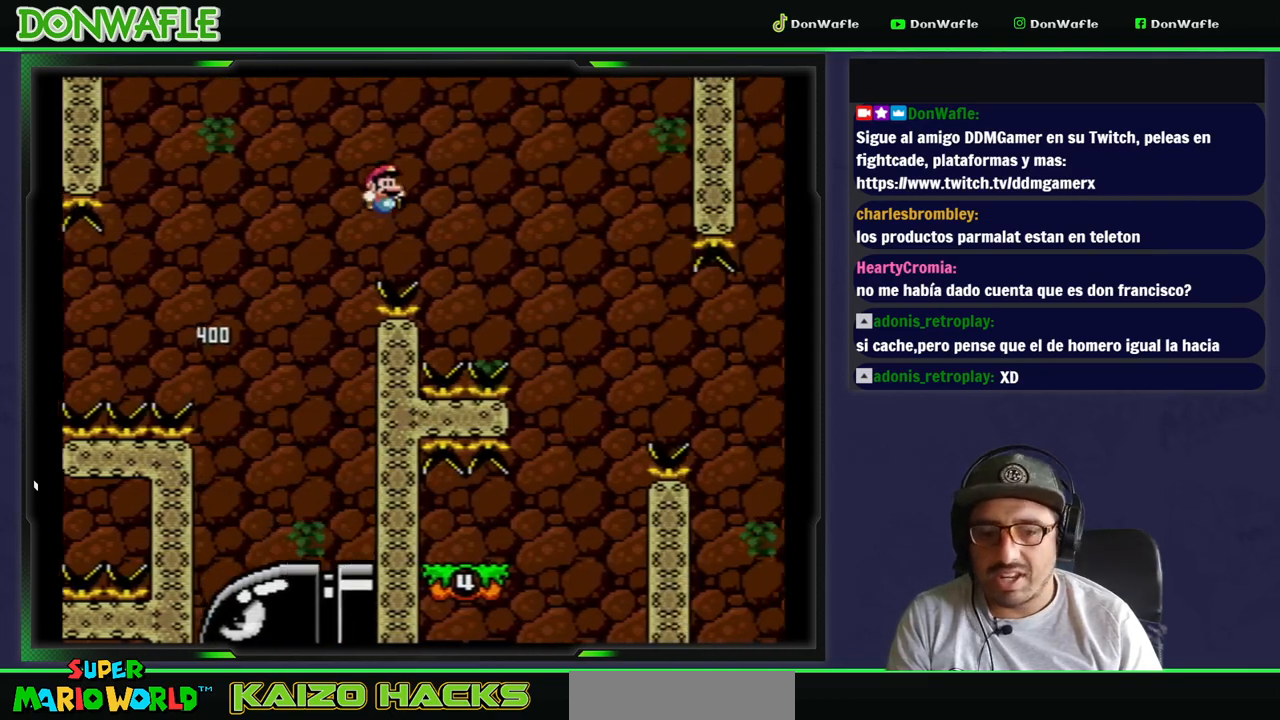
{"dt_ms": 500, "buttons": ["Y", "DPAD_LEFT"], "events": [[200, "DPAD_RIGHT", "up"], [317, "B", "up"], [383, "DPAD_LEFT", "down"]]}
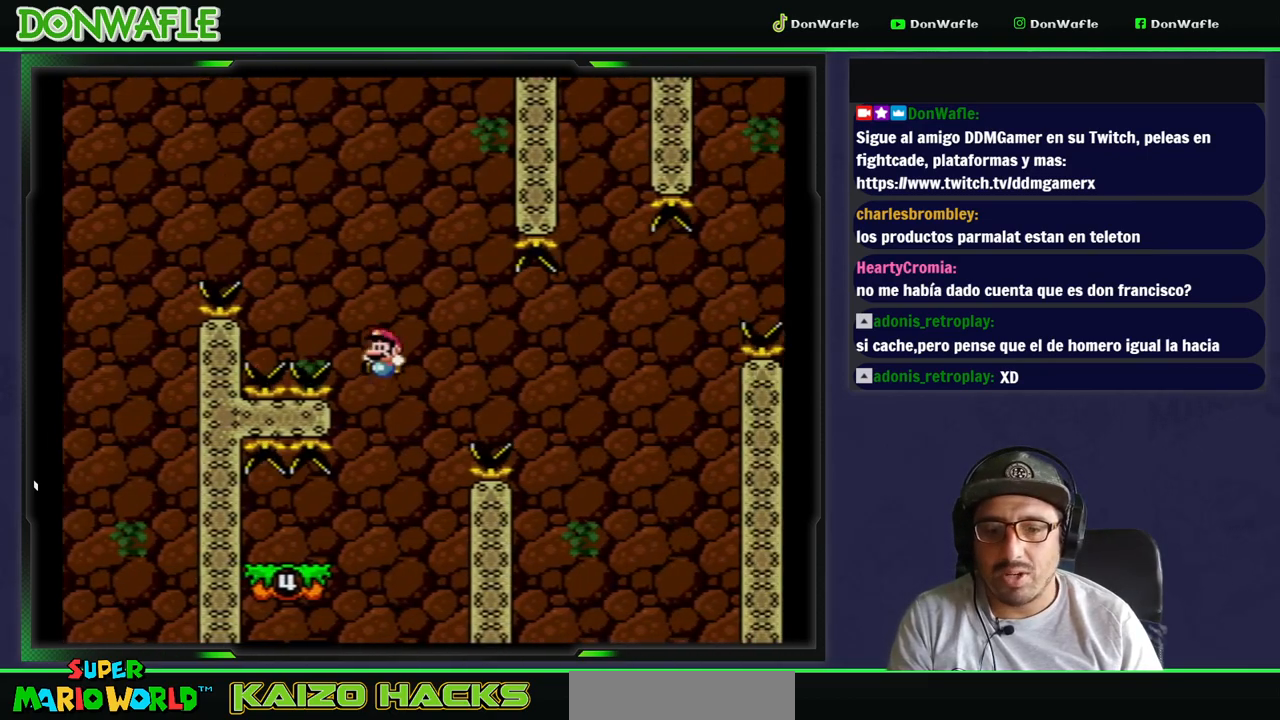
{"dt_ms": 500, "buttons": ["Y", "DPAD_RIGHT"], "events": [[383, "DPAD_LEFT", "up"], [433, "DPAD_RIGHT", "down"]]}
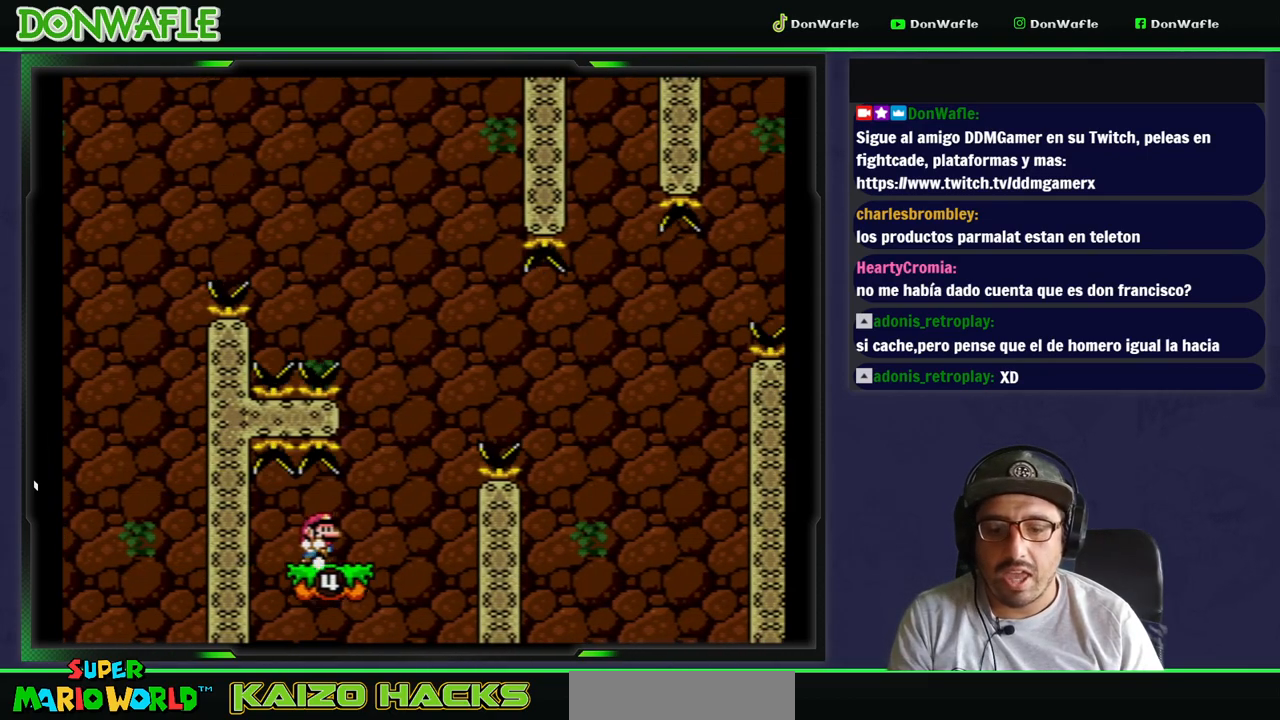
{"dt_ms": 500, "buttons": ["B", "Y", "DPAD_RIGHT"], "events": [[217, "B", "down"]]}
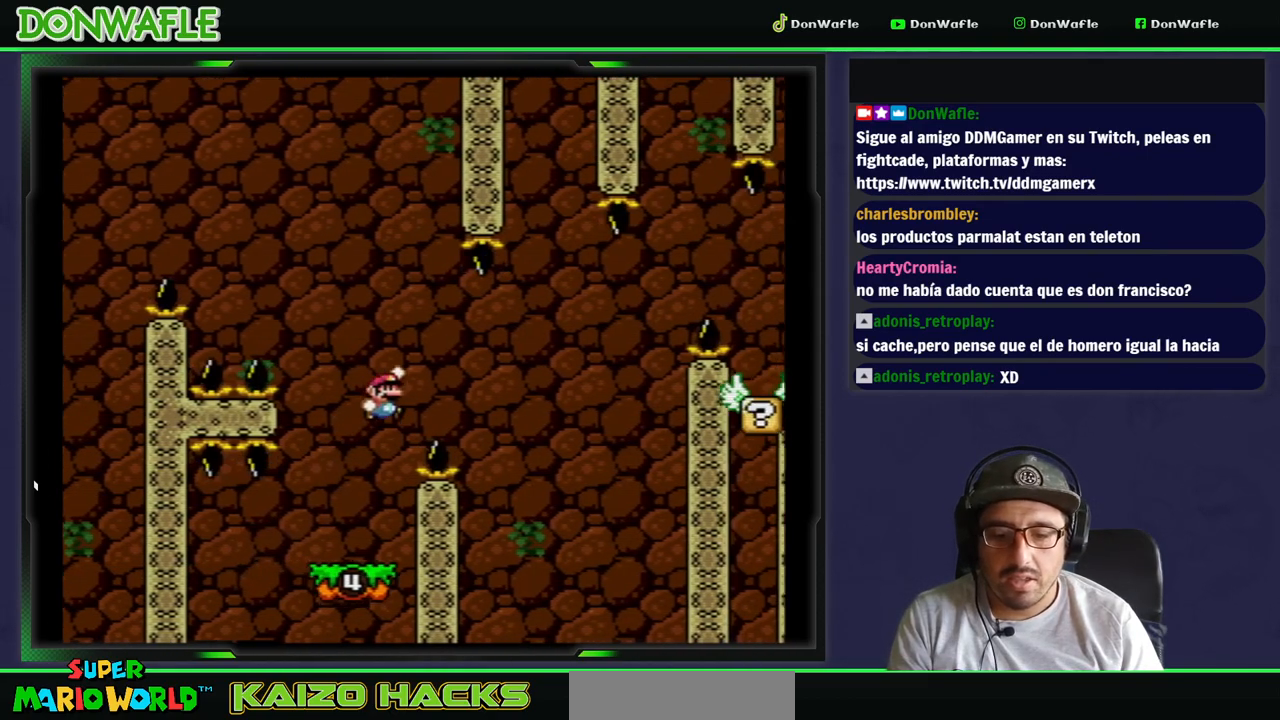
{"dt_ms": 500, "buttons": ["Y", "DPAD_LEFT"], "events": [[100, "DPAD_RIGHT", "up"], [217, "DPAD_LEFT", "down"], [450, "B", "up"]]}
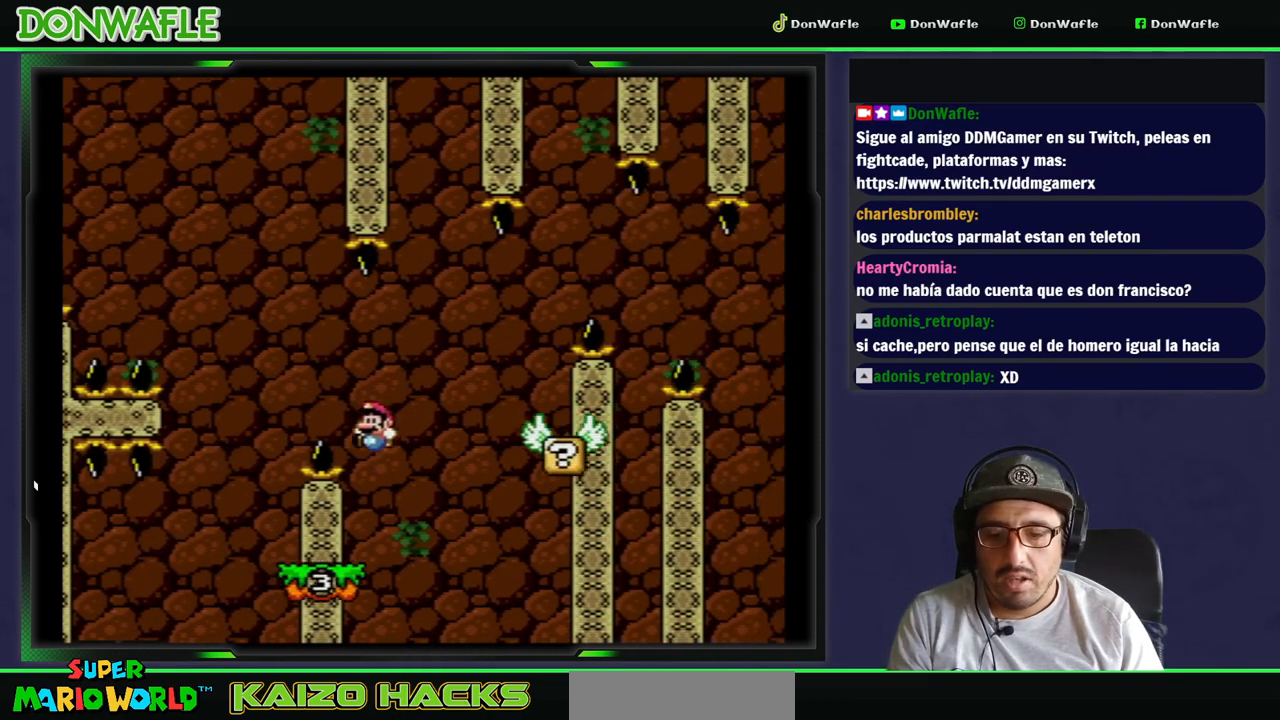
{"dt_ms": 500, "buttons": ["B", "Y", "DPAD_RIGHT"], "events": [[67, "DPAD_LEFT", "up"], [250, "B", "down"], [367, "DPAD_RIGHT", "down"]]}
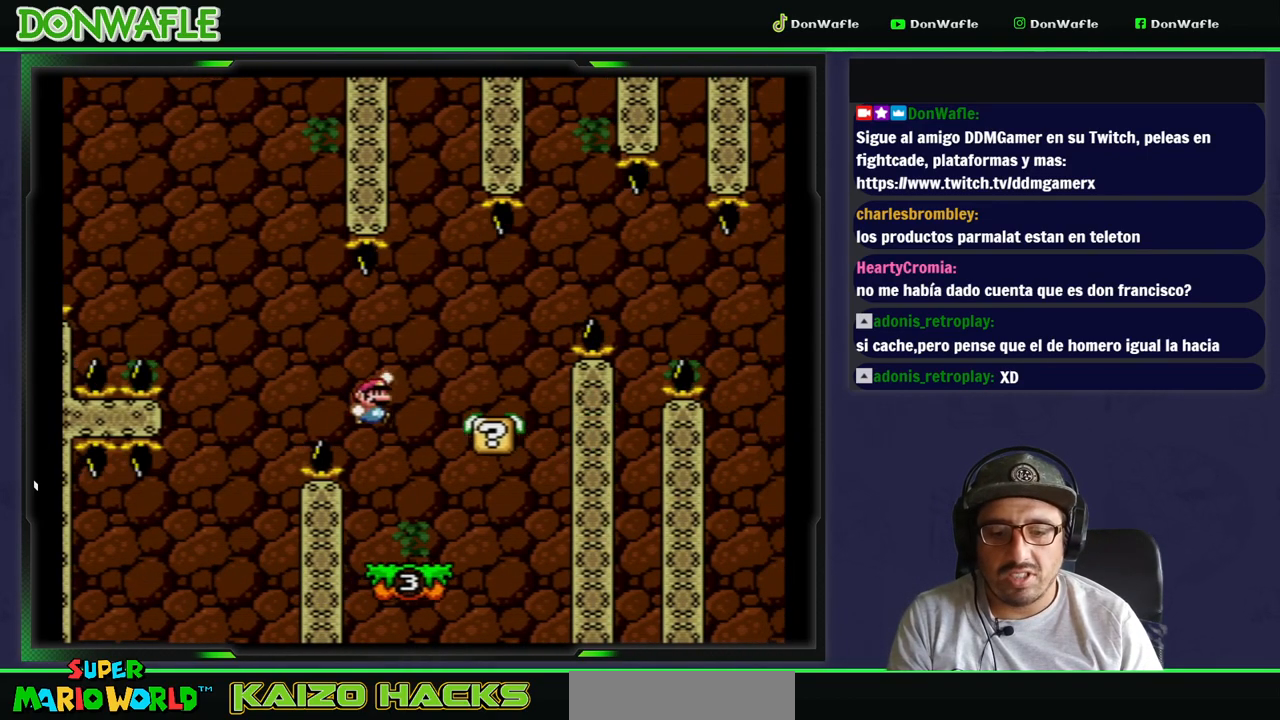
{"dt_ms": 500, "buttons": ["B", "Y", "DPAD_RIGHT"], "events": [[300, "B", "up"], [450, "B", "down"]]}
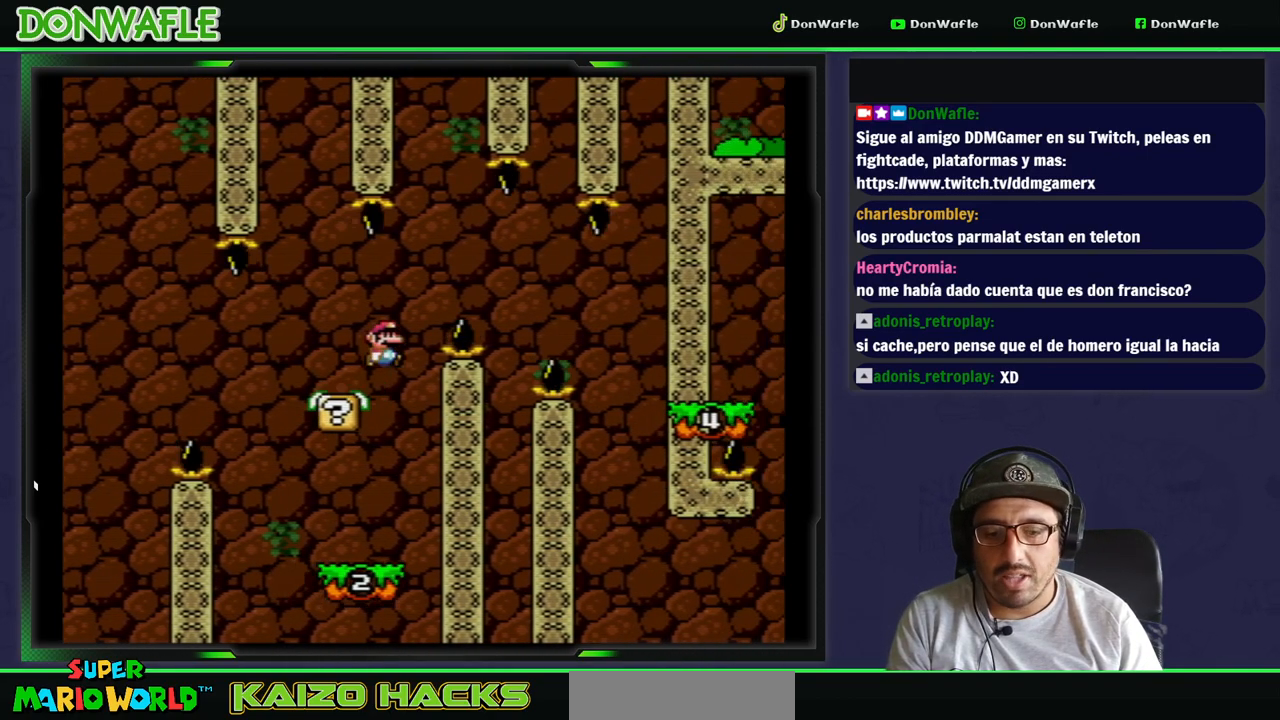
{"dt_ms": 500, "buttons": ["Y", "DPAD_RIGHT"], "events": [[183, "B", "up"]]}
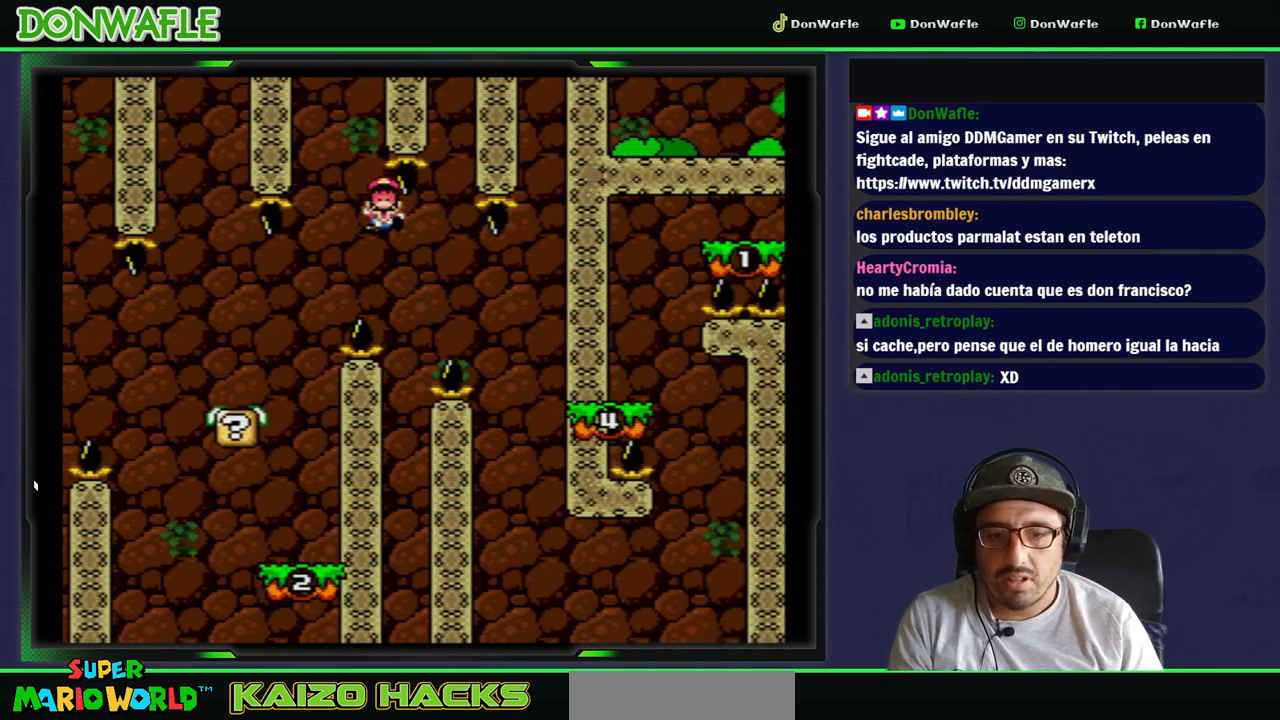
{"dt_ms": 500, "buttons": ["A"], "events": [[100, "Y", "up"], [133, "DPAD_RIGHT", "up"], [183, "A", "down"], [267, "A", "up"], [350, "A", "down"], [400, "A", "up"], [467, "A", "down"]]}
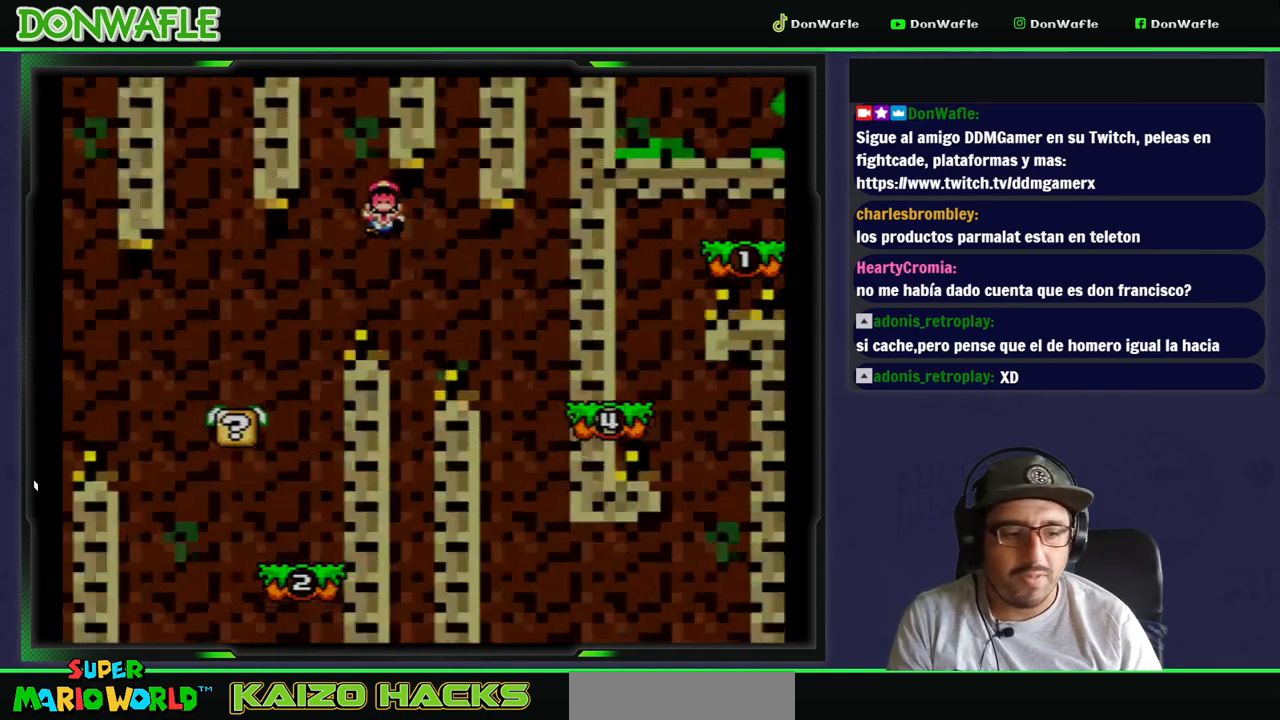
{"dt_ms": 500, "buttons": [], "events": [[33, "A", "up"]]}
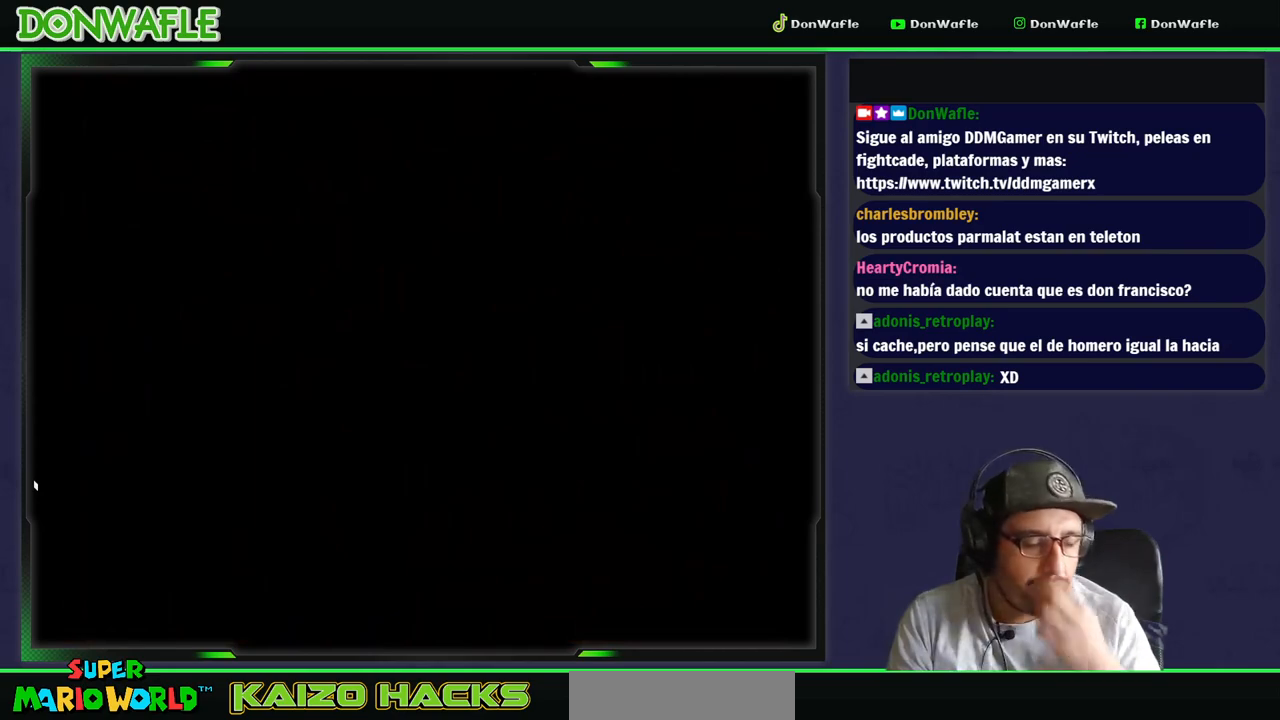
{"dt_ms": 500, "buttons": [], "events": []}
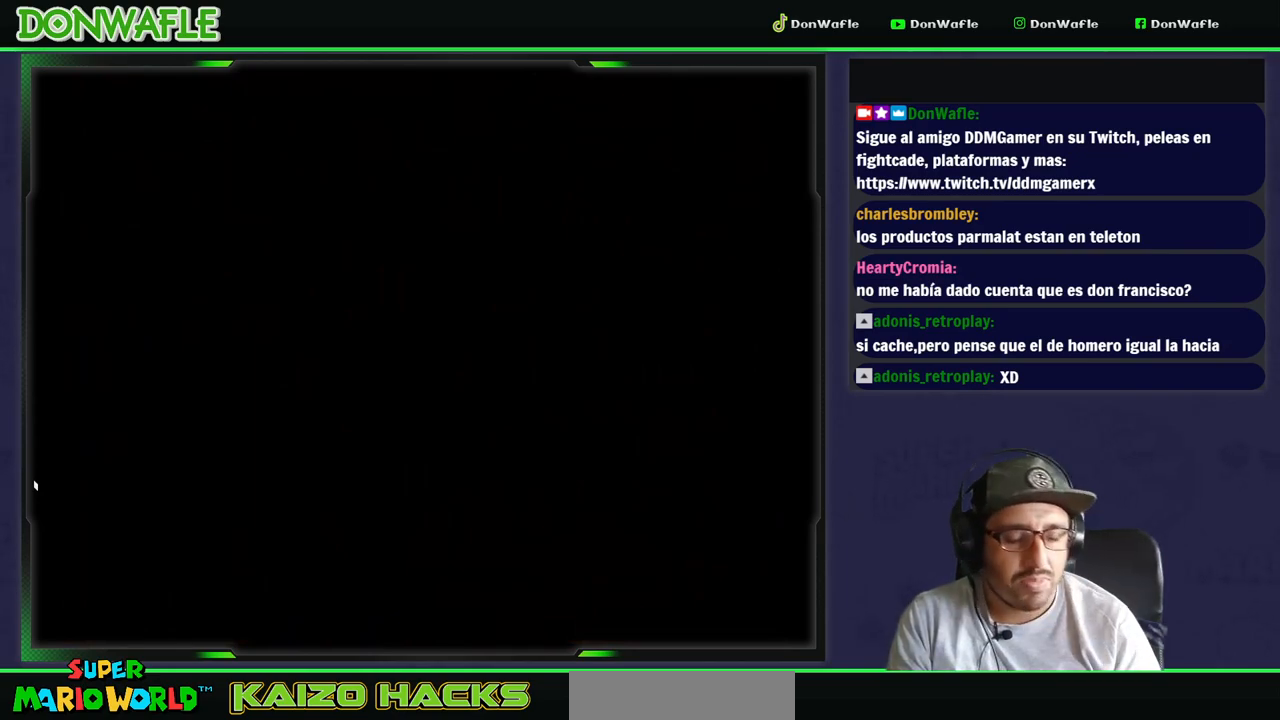
{"dt_ms": 500, "buttons": ["Y"], "events": [[150, "Y", "down"]]}
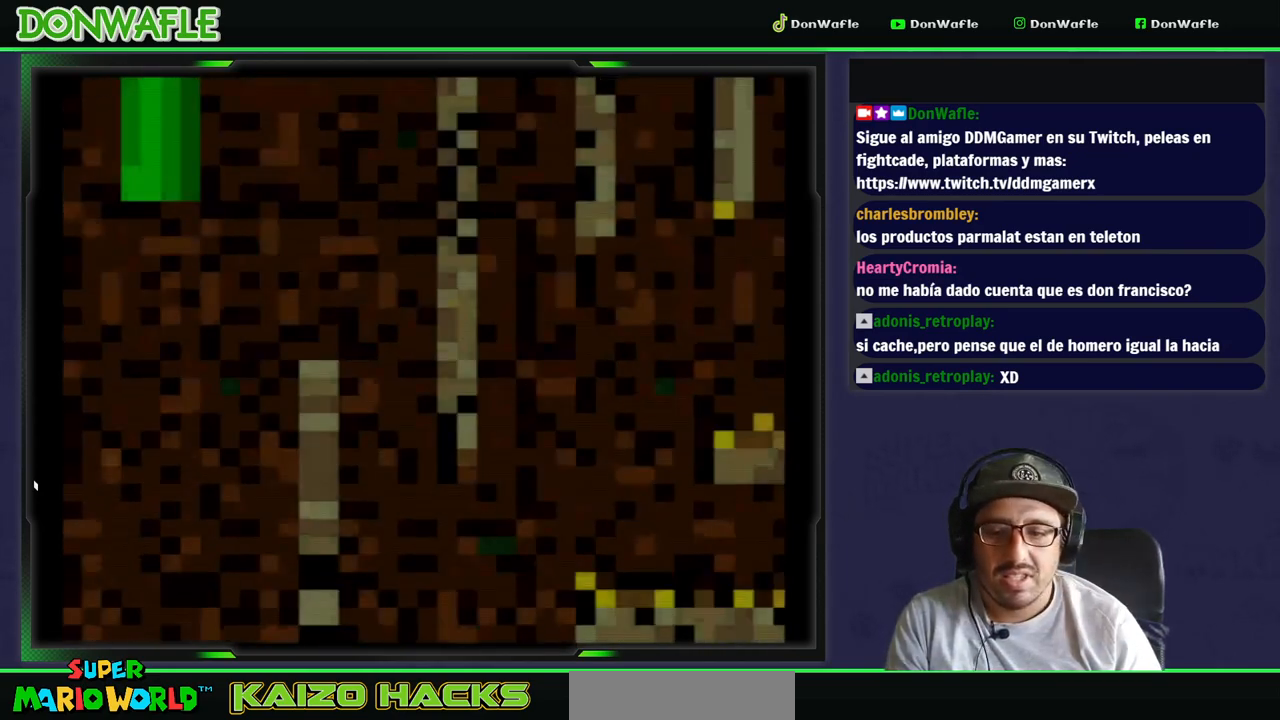
{"dt_ms": 500, "buttons": ["Y", "DPAD_RIGHT"], "events": [[333, "DPAD_RIGHT", "down"]]}
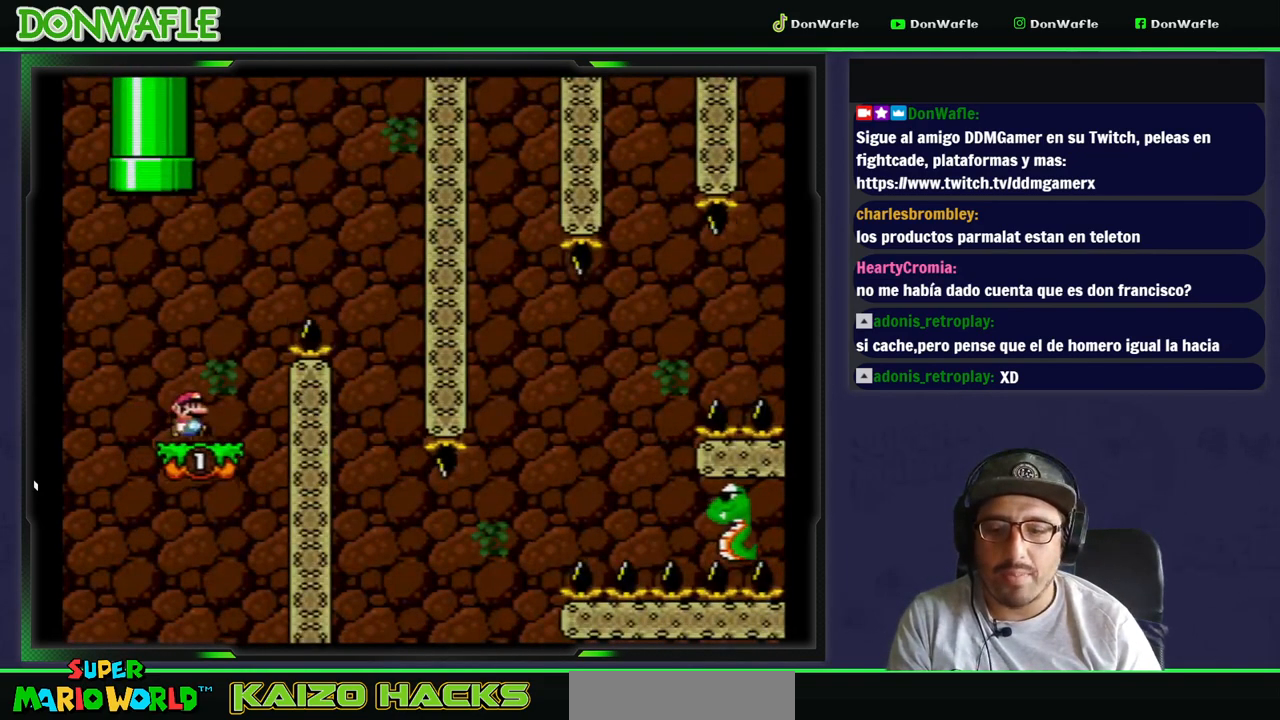
{"dt_ms": 500, "buttons": ["Y", "DPAD_LEFT"], "events": [[17, "B", "down"], [367, "DPAD_RIGHT", "up"], [450, "DPAD_LEFT", "down"], [500, "B", "up"]]}
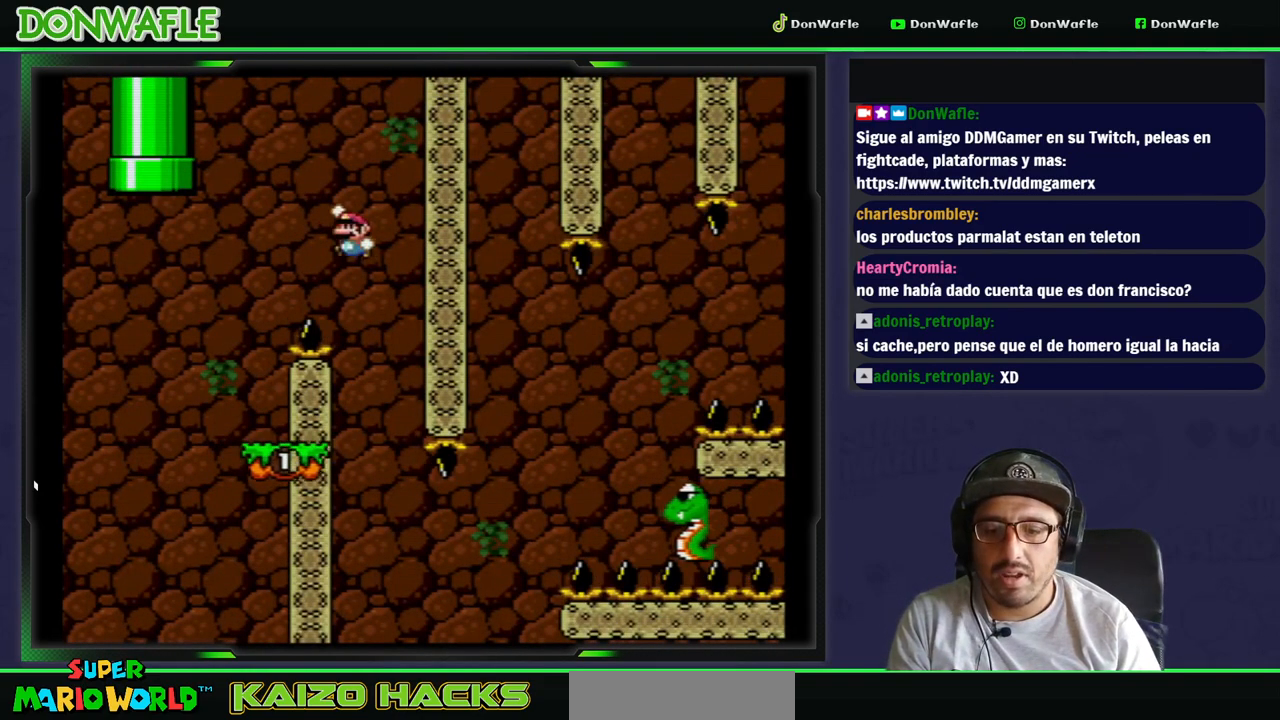
{"dt_ms": 500, "buttons": ["Y"], "events": [[150, "DPAD_LEFT", "up"], [317, "DPAD_RIGHT", "down"], [433, "DPAD_RIGHT", "up"]]}
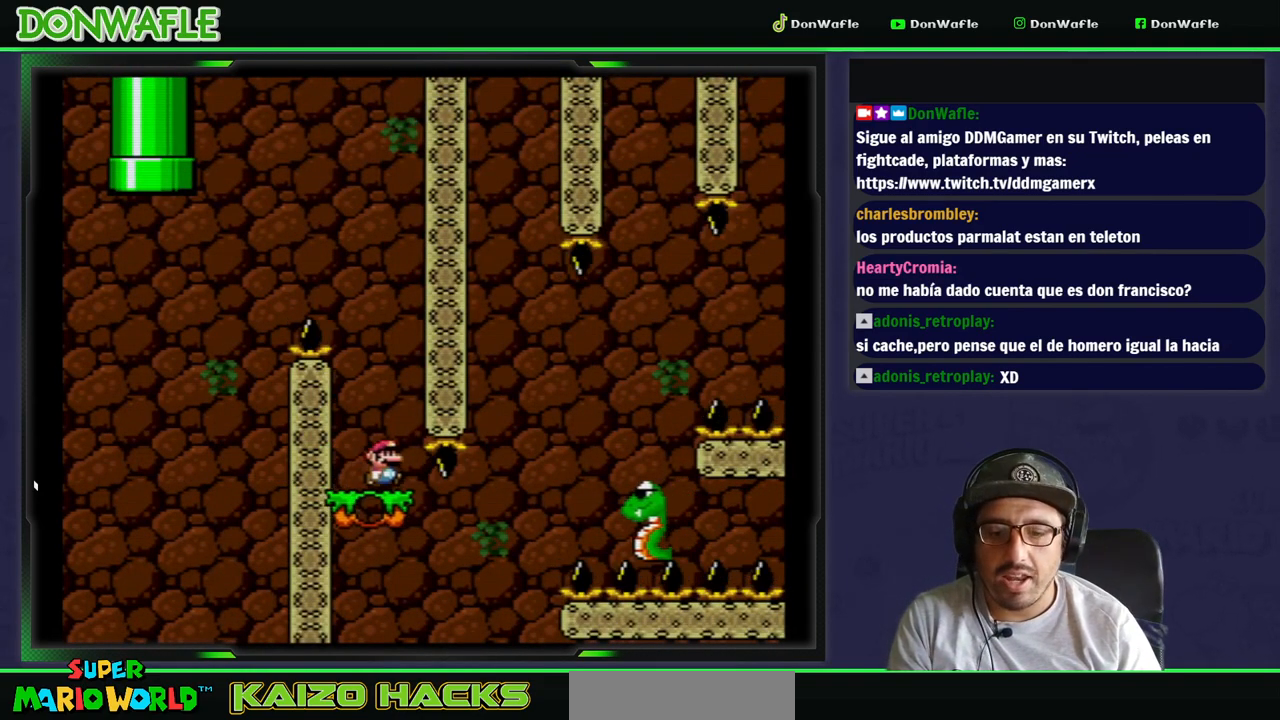
{"dt_ms": 1000, "buttons": ["B", "Y", "DPAD_RIGHT"]}
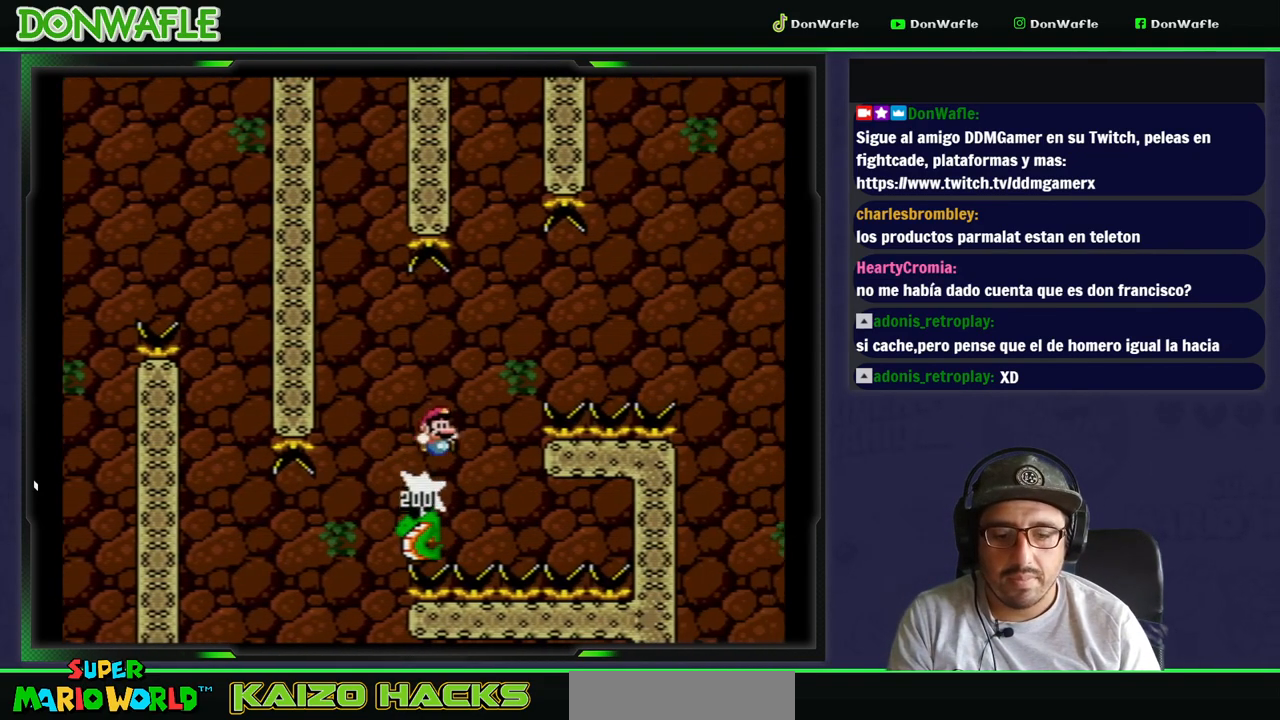
{"dt_ms": 500, "buttons": ["B", "Y", "DPAD_RIGHT"], "events": []}
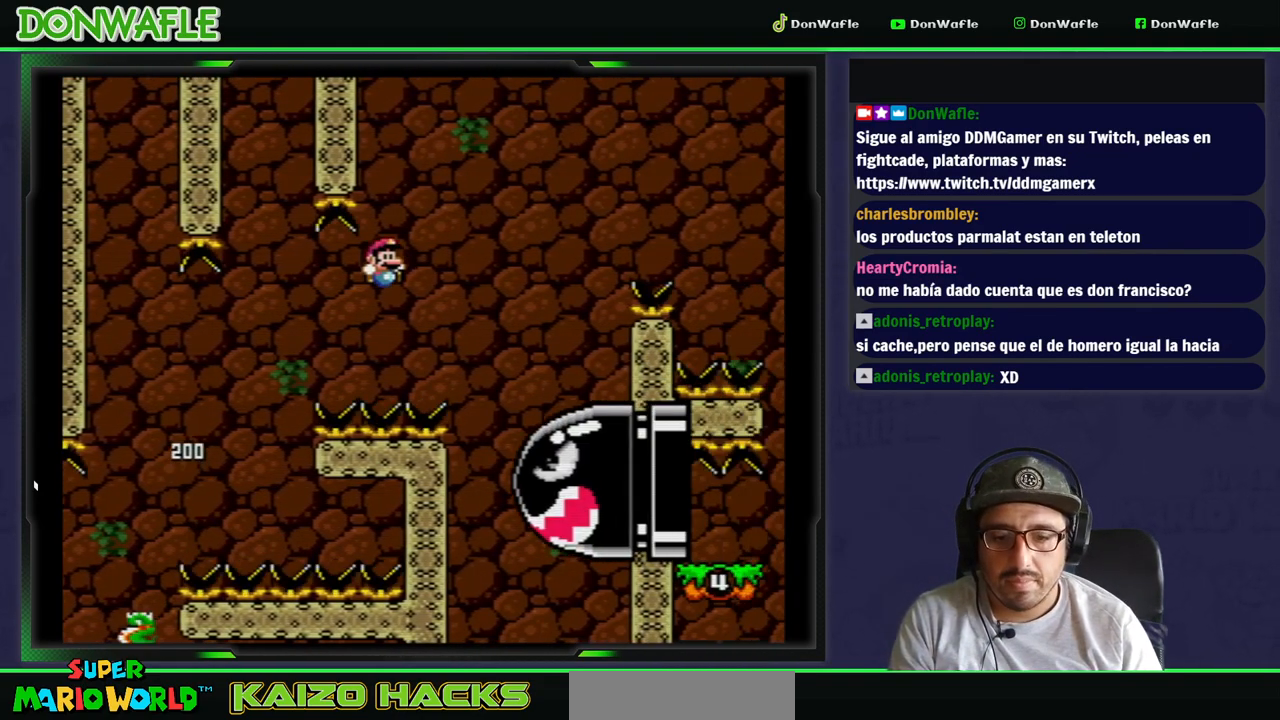
{"dt_ms": 500, "buttons": ["B", "Y", "DPAD_RIGHT"], "events": [[67, "B", "up"], [133, "B", "down"]]}